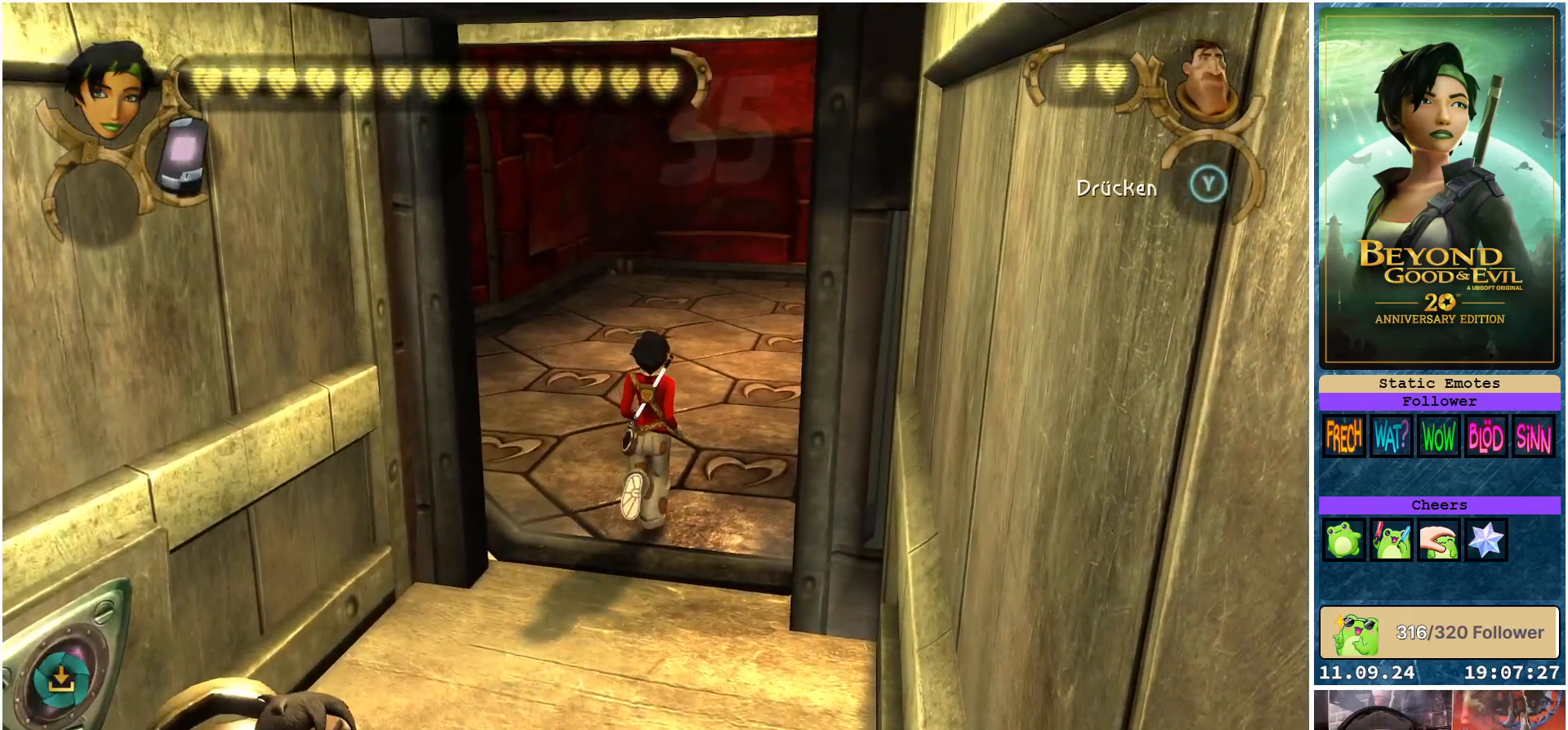
Gameplay with a controller (Xbox layout); each line is a JSON object with the inputs held at the frame after it. "events" lists button and stick changes between this image and that frame as [ms after this image, input, new state], when the widget could be followed in between.
{"buttons": [], "left_stick": "up", "right_stick": "center", "events": []}
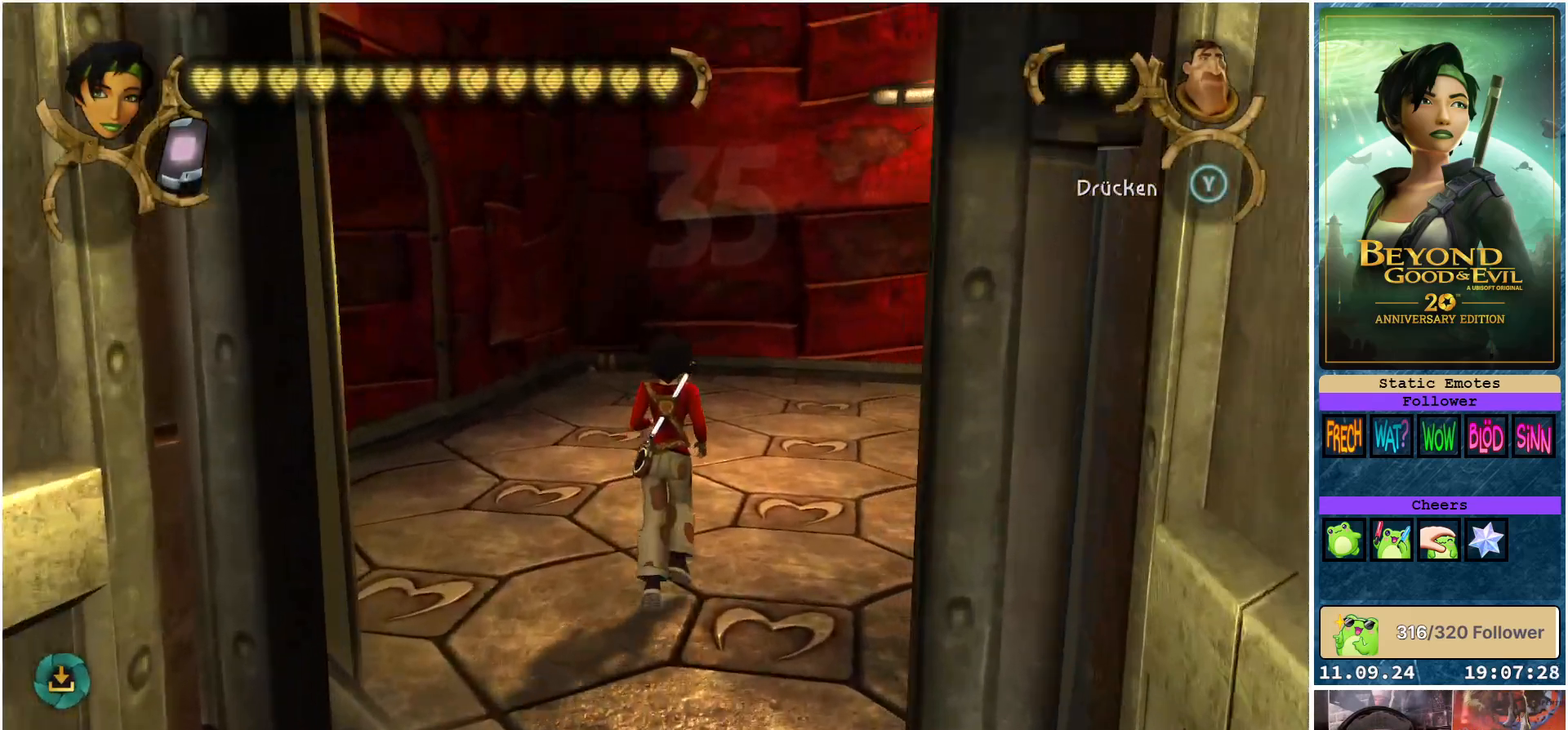
{"buttons": [], "left_stick": "up-right", "right_stick": "right", "events": [[317, "right_stick", "right"], [367, "left_stick", "up-right"]]}
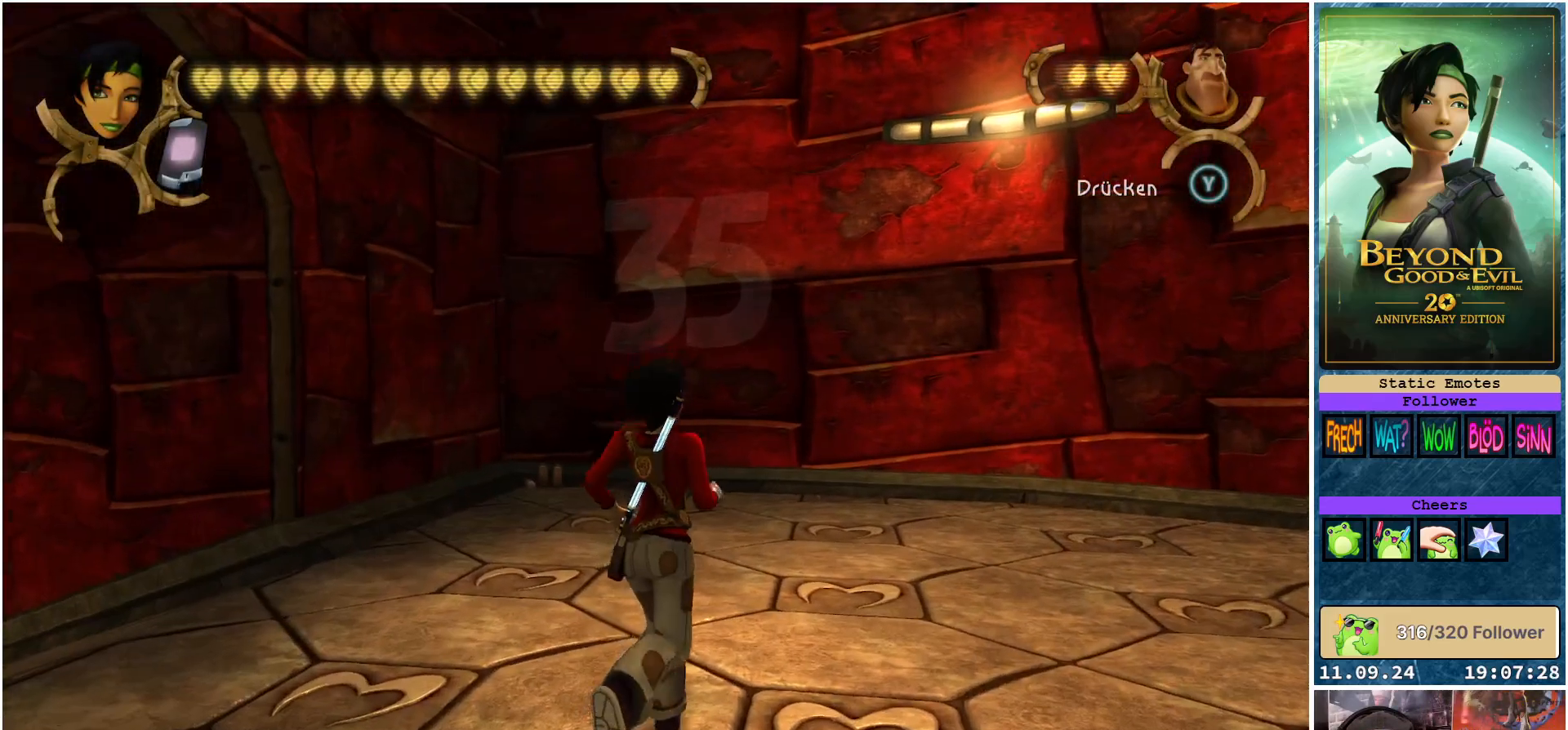
{"buttons": [], "left_stick": "center", "right_stick": "right", "events": [[333, "left_stick", "center"]]}
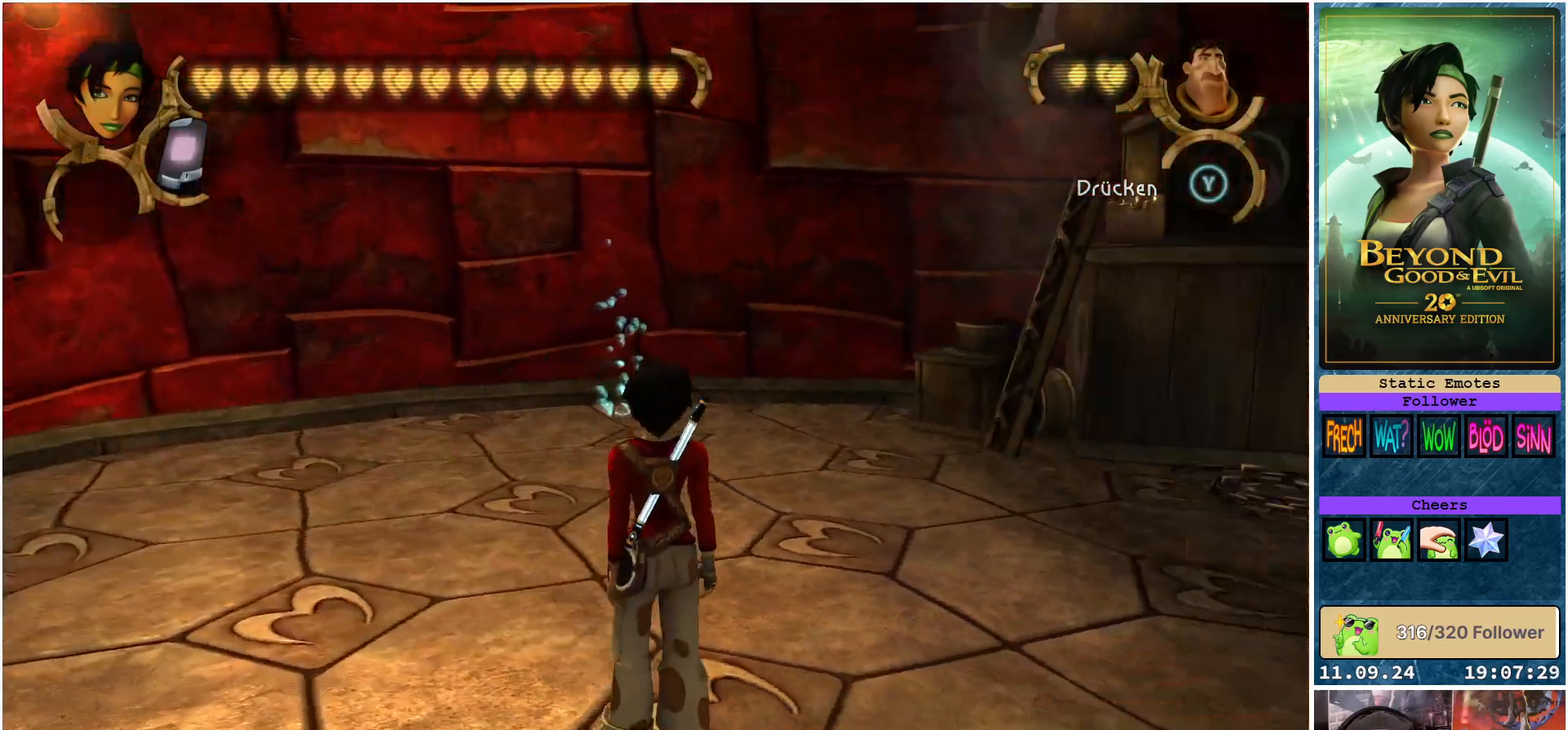
{"buttons": [], "left_stick": "center", "right_stick": "center", "events": [[117, "right_stick", "center"]]}
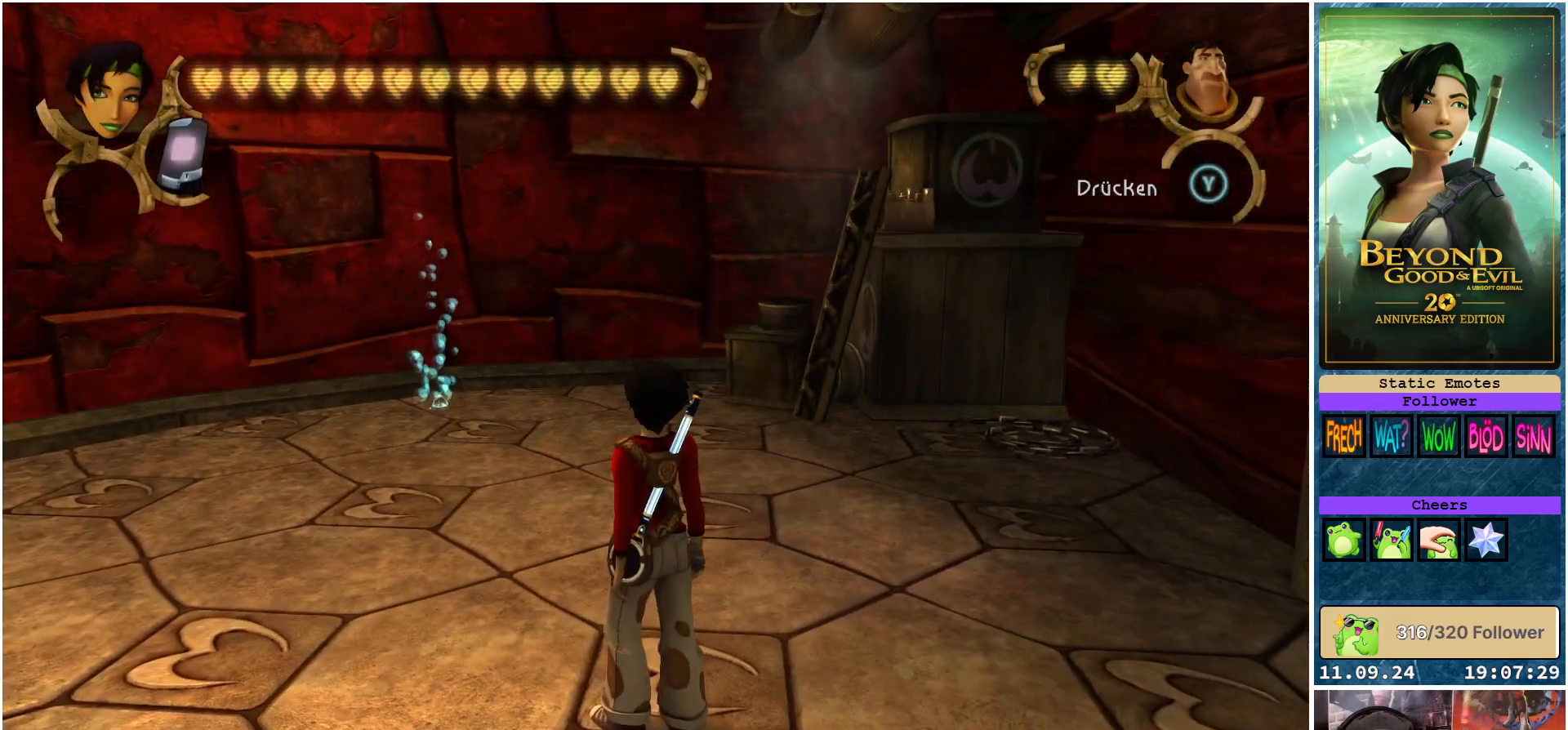
{"buttons": ["L1"], "left_stick": "center", "right_stick": "center", "events": [[367, "L1", "down"]]}
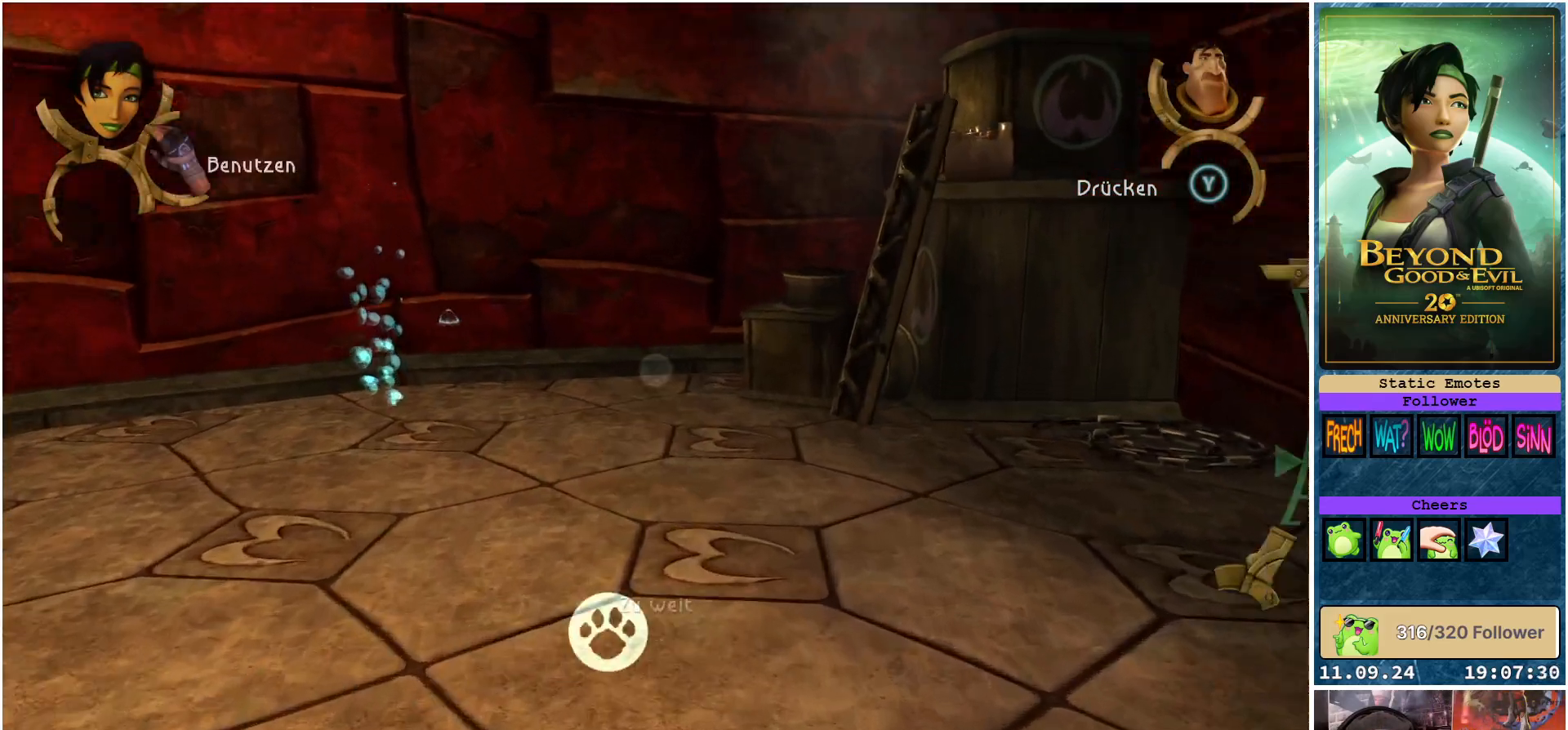
{"buttons": ["L1"], "left_stick": "center", "right_stick": "center", "events": []}
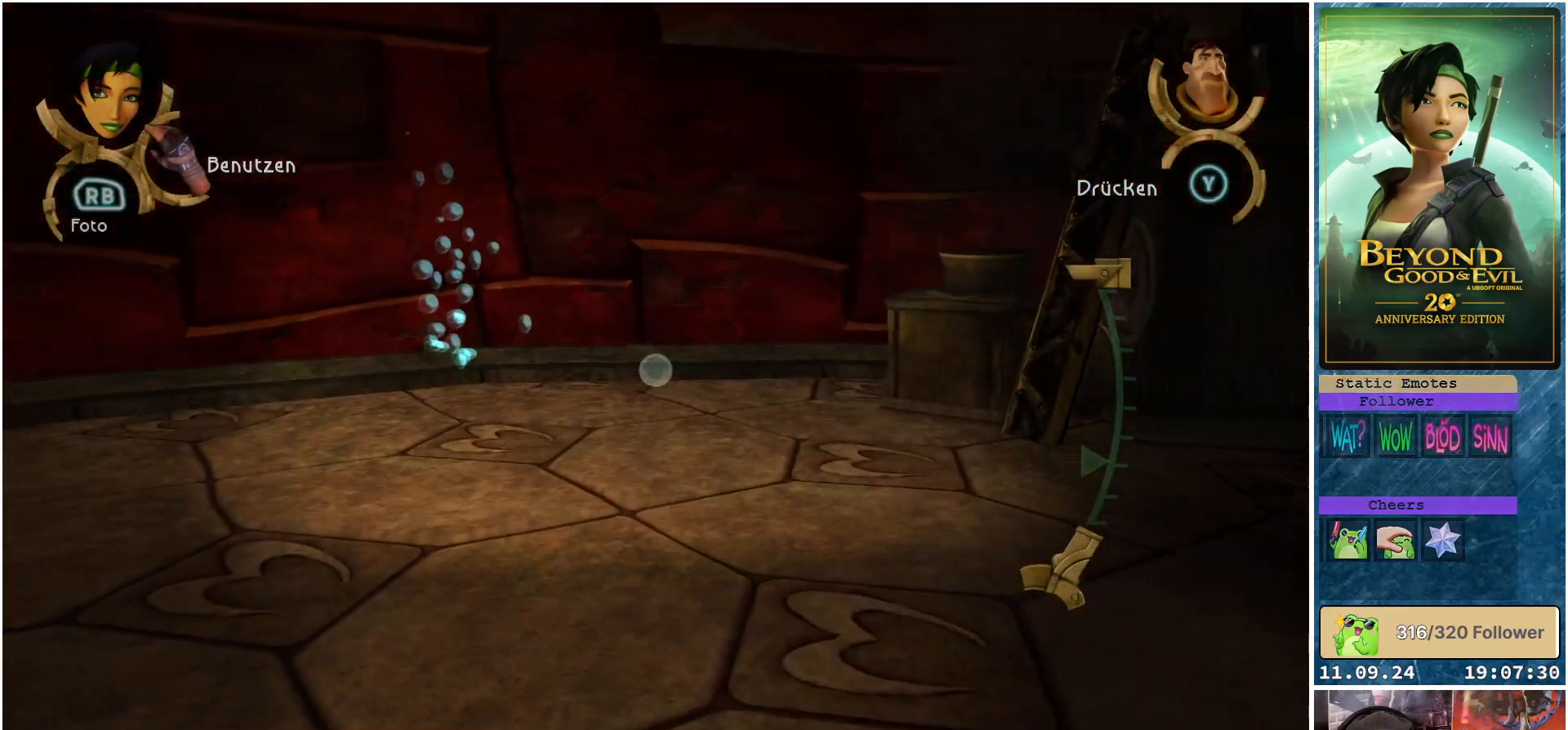
{"buttons": ["L1"], "left_stick": "center", "right_stick": "center", "events": []}
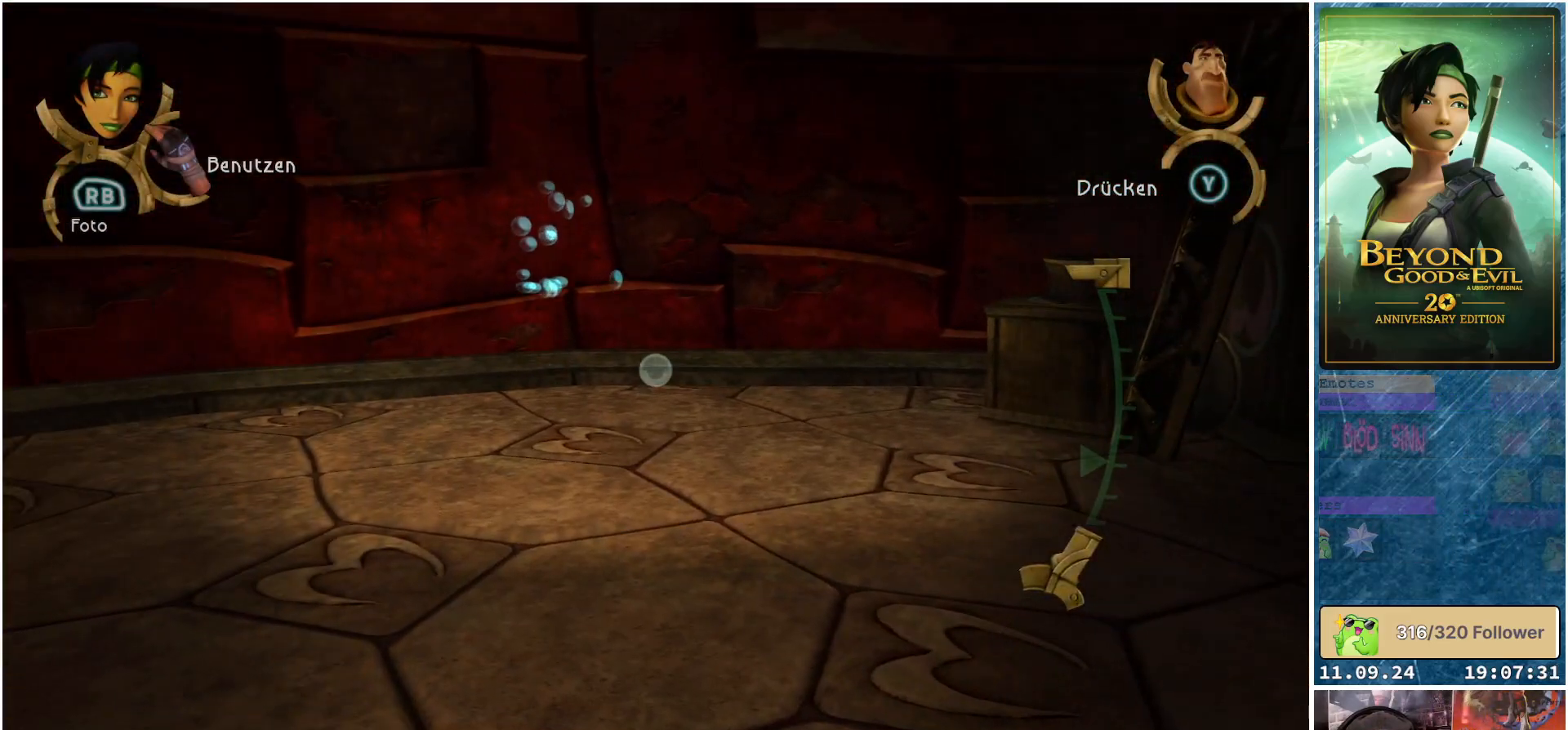
{"buttons": [], "left_stick": "center", "right_stick": "center", "events": [[283, "L1", "up"]]}
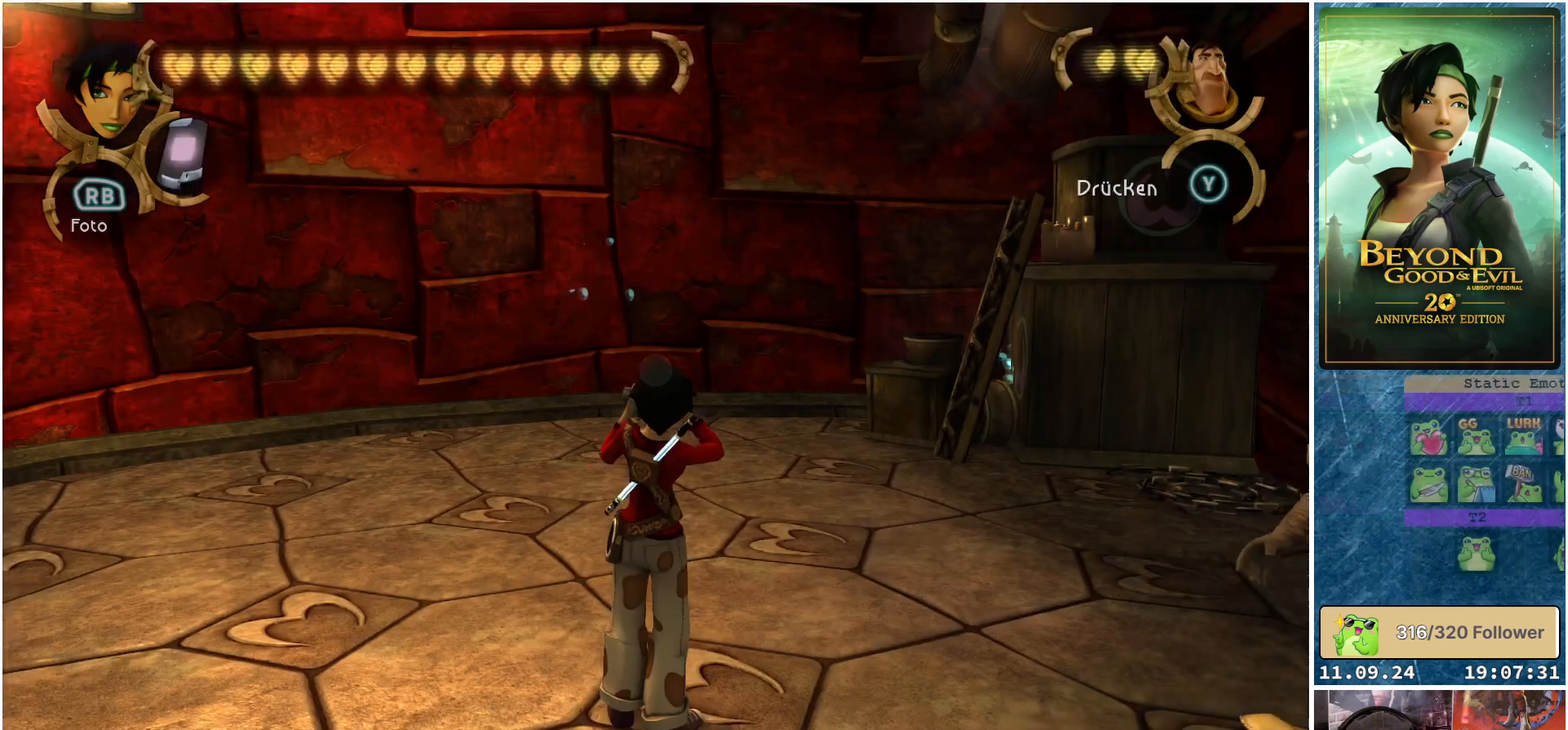
{"buttons": [], "left_stick": "center", "right_stick": "right", "events": [[450, "right_stick", "right"]]}
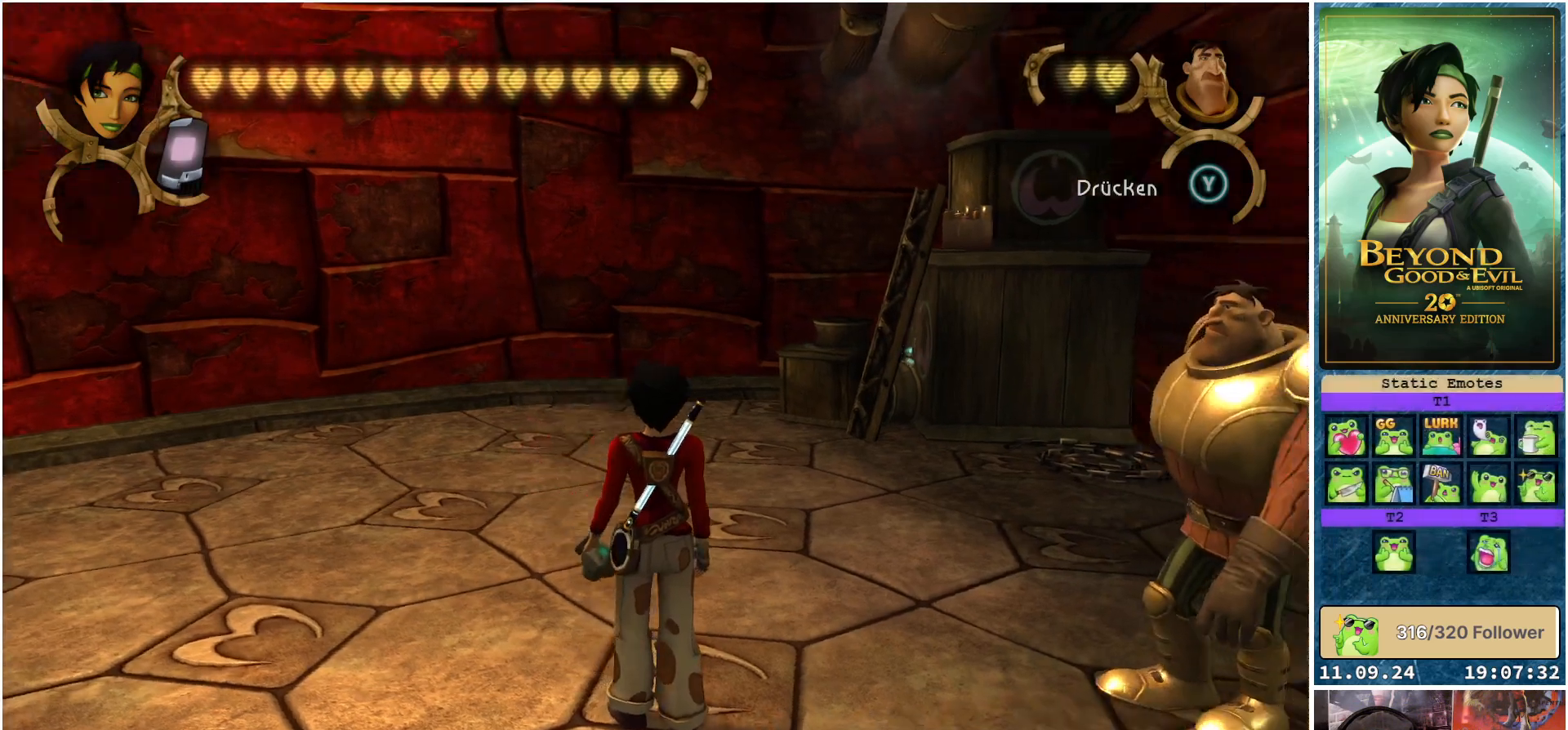
{"buttons": [], "left_stick": "center", "right_stick": "center", "events": [[150, "right_stick", "center"]]}
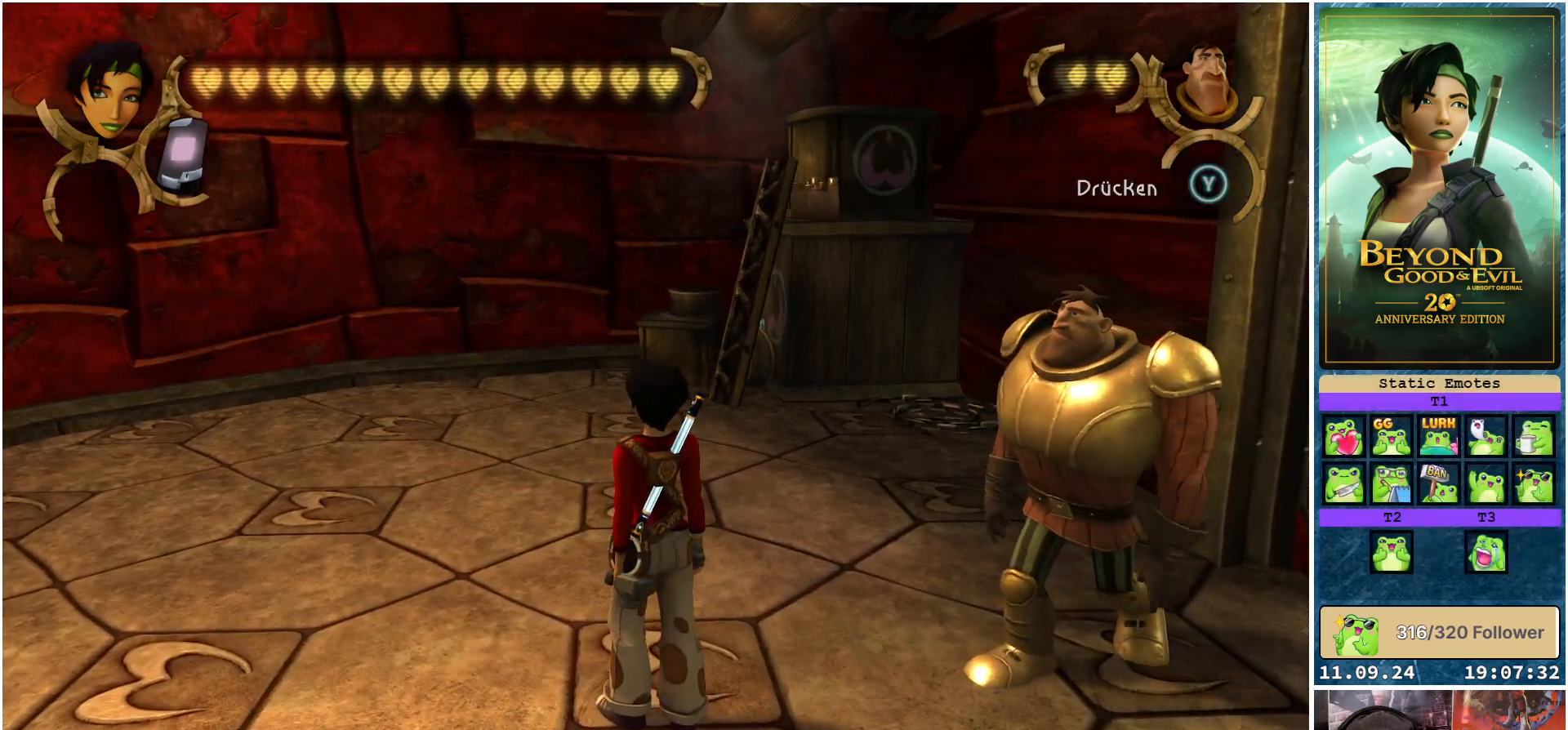
{"buttons": [], "left_stick": "up-left", "right_stick": "center", "events": [[183, "left_stick", "up-left"]]}
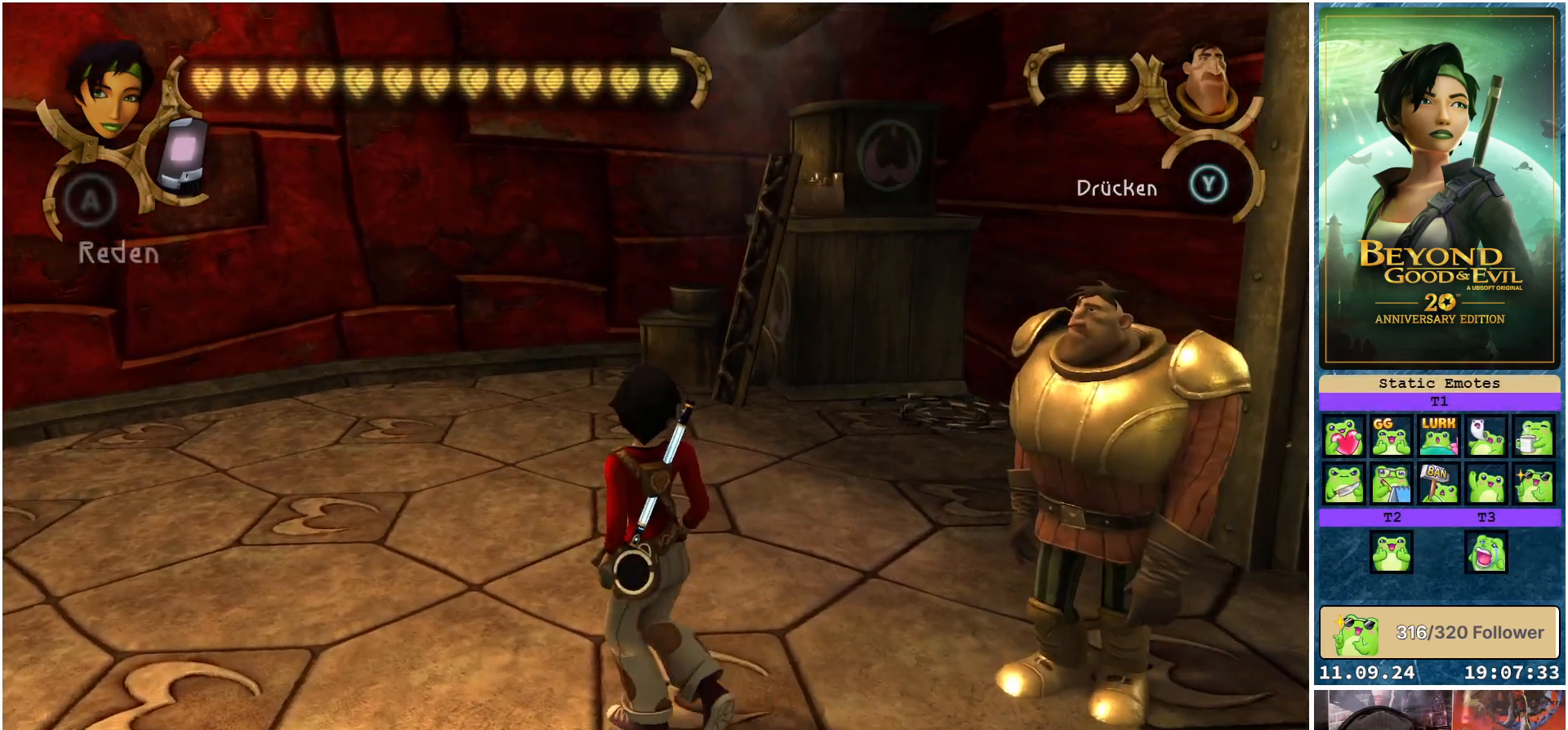
{"buttons": [], "left_stick": "up-left", "right_stick": "down-right", "events": [[83, "right_stick", "down-right"]]}
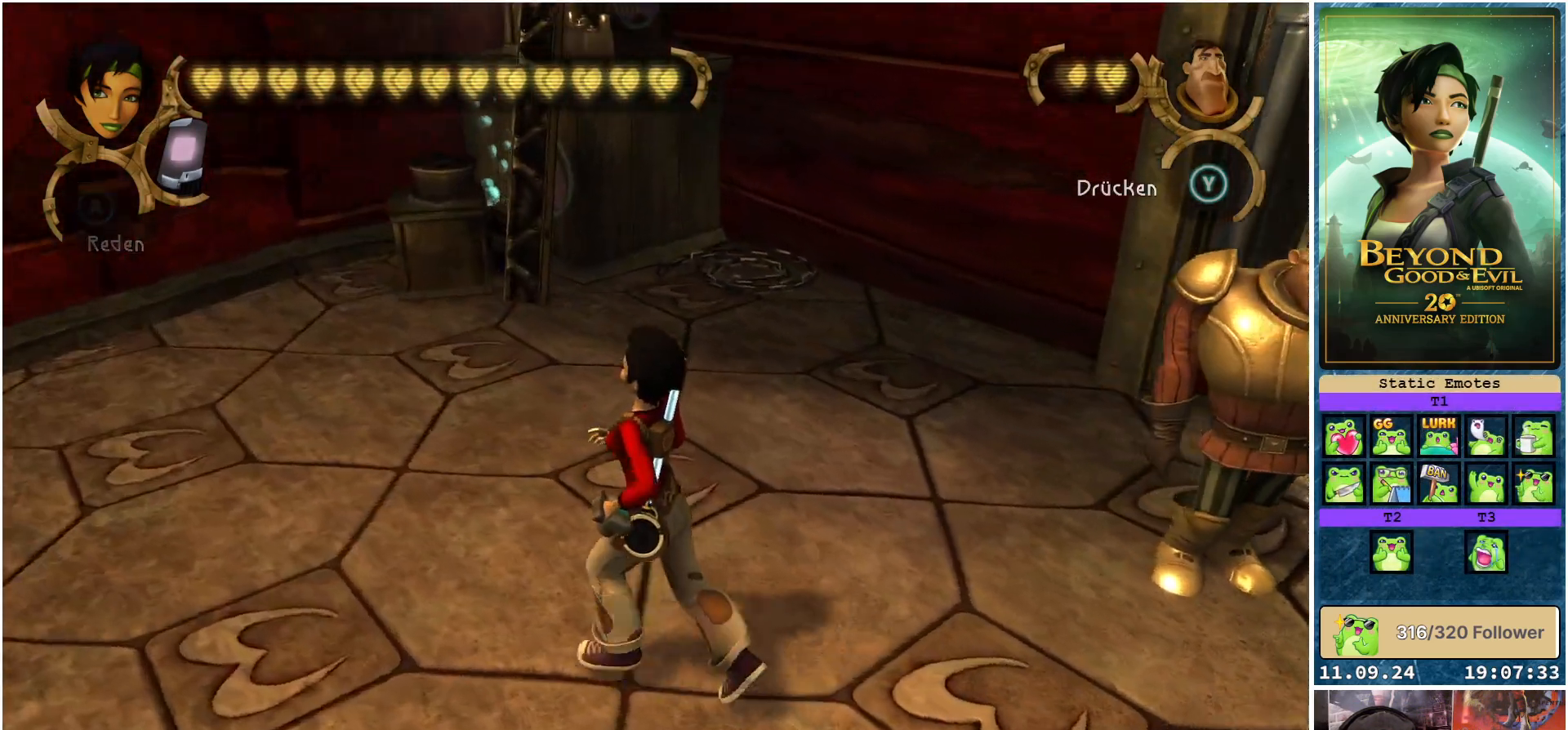
{"buttons": [], "left_stick": "up-left", "right_stick": "center", "events": [[100, "right_stick", "center"]]}
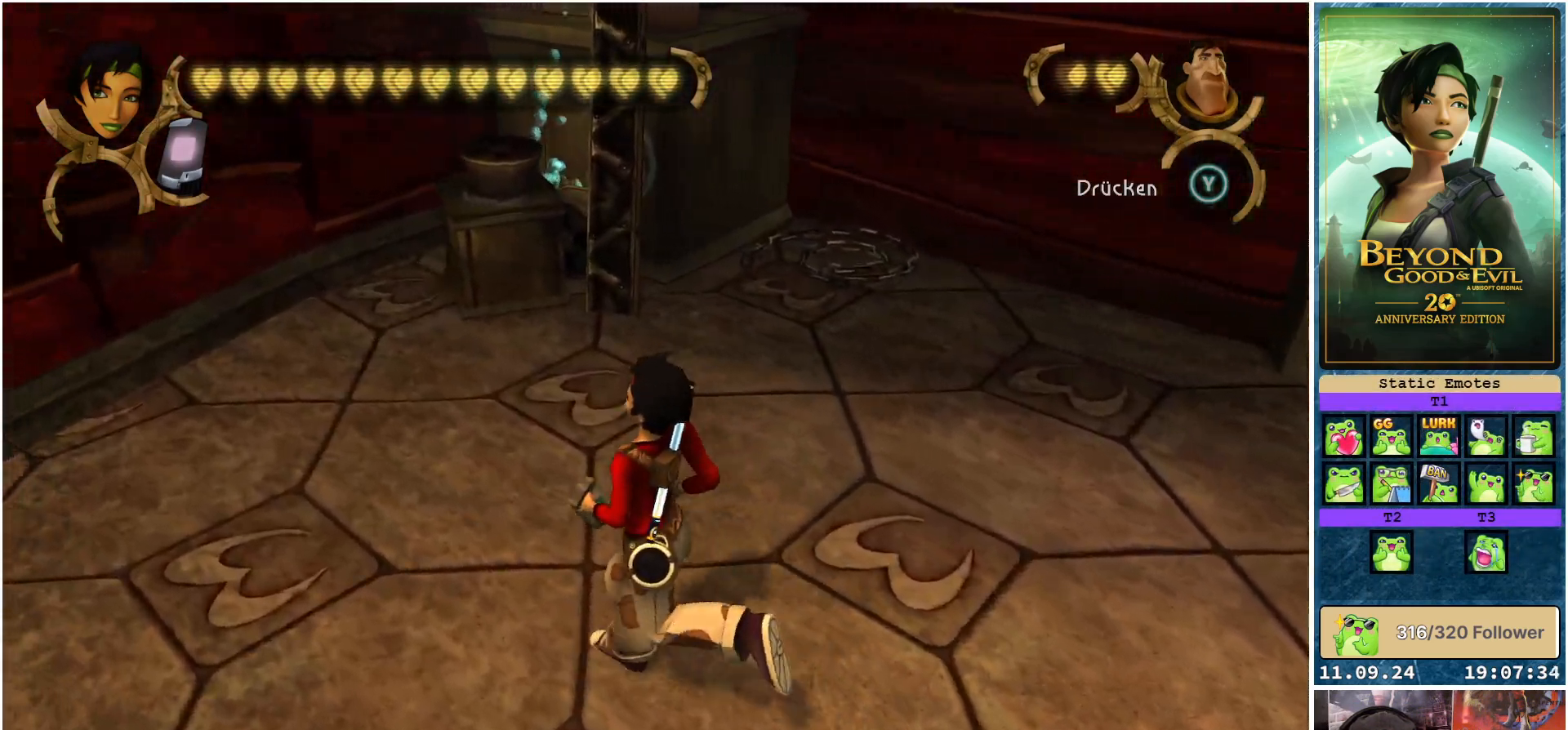
{"buttons": [], "left_stick": "up-left", "right_stick": "center", "events": []}
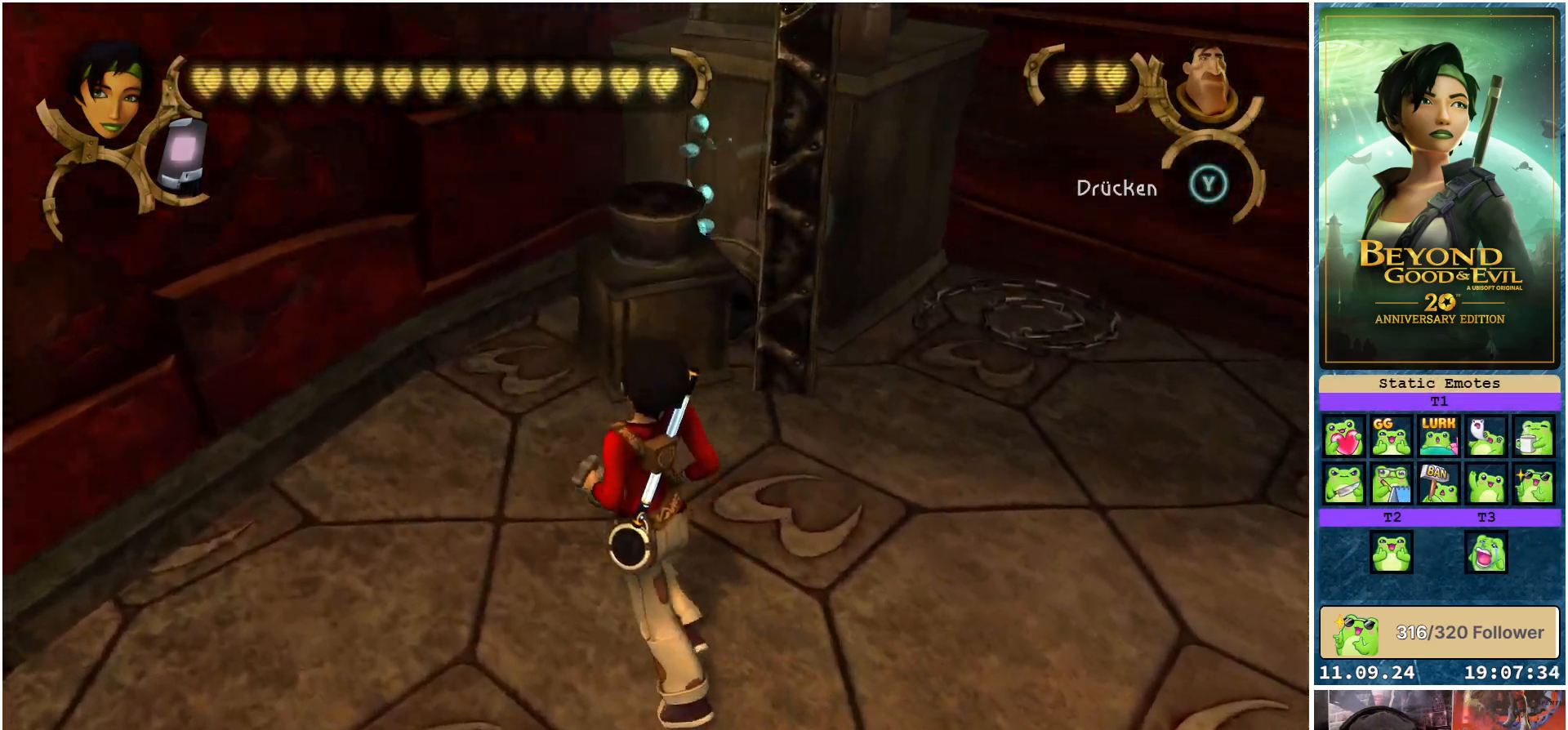
{"buttons": [], "left_stick": "up", "right_stick": "center", "events": [[483, "left_stick", "up"]]}
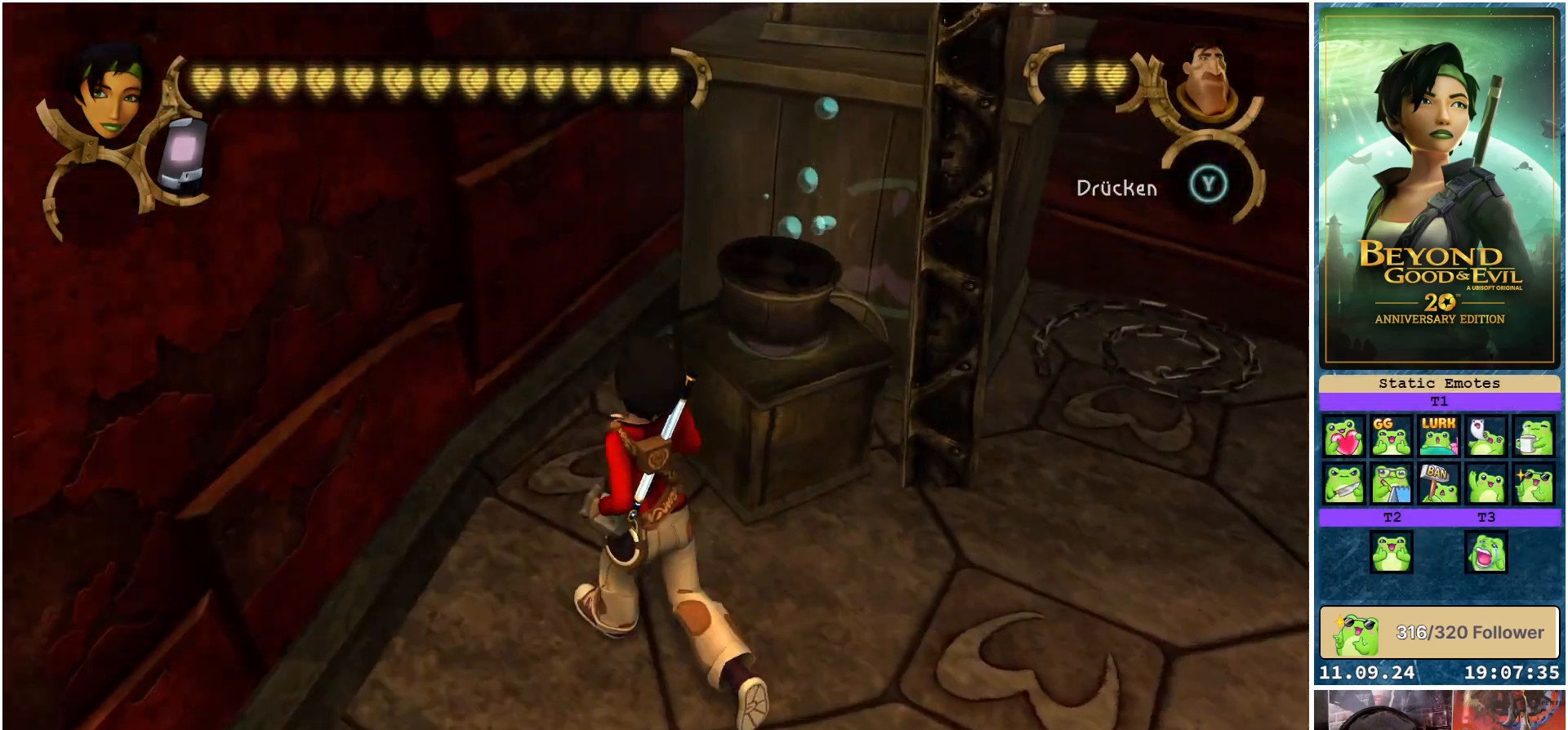
{"buttons": [], "left_stick": "center", "right_stick": "center", "events": [[383, "left_stick", "up-right"], [483, "left_stick", "center"]]}
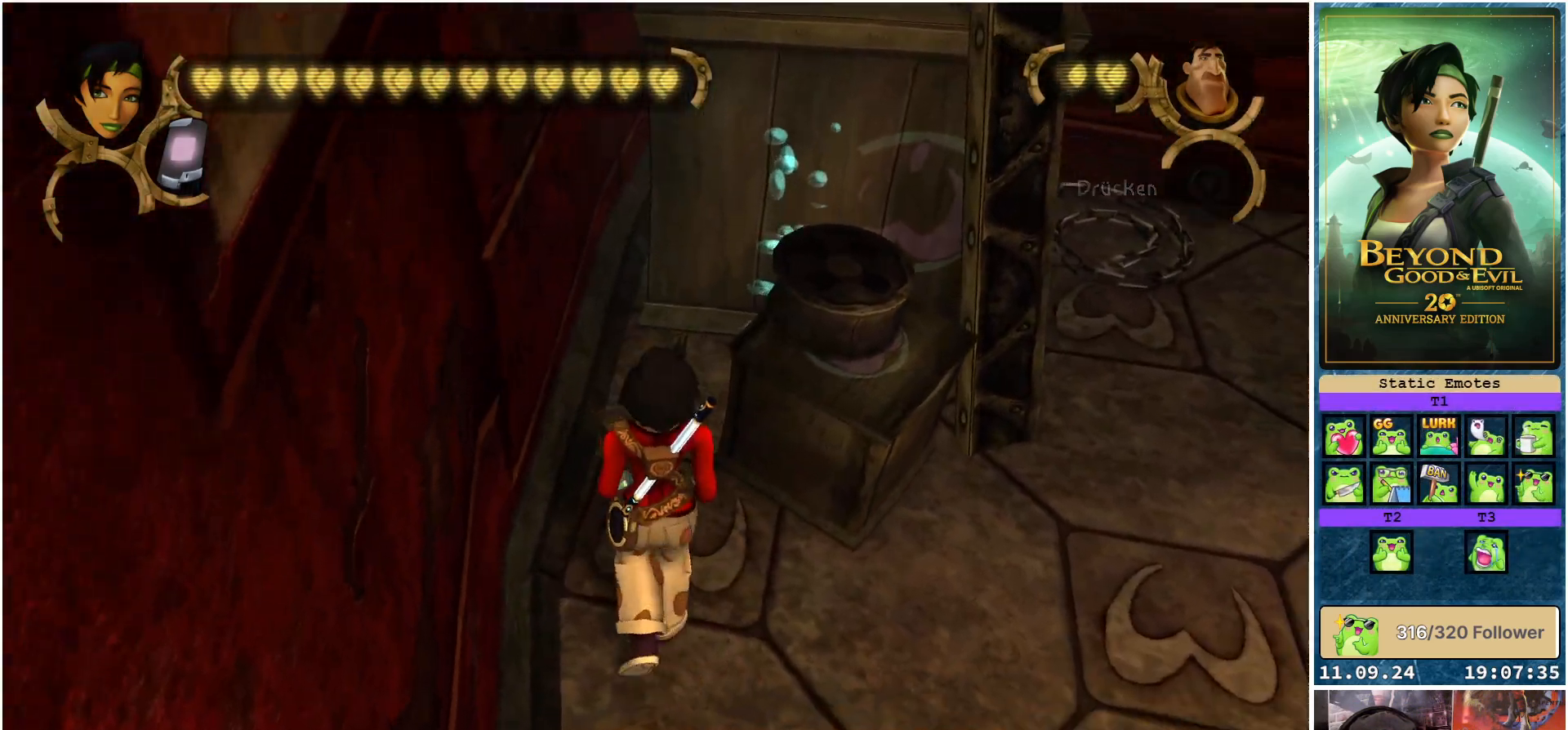
{"buttons": [], "left_stick": "center", "right_stick": "center", "events": []}
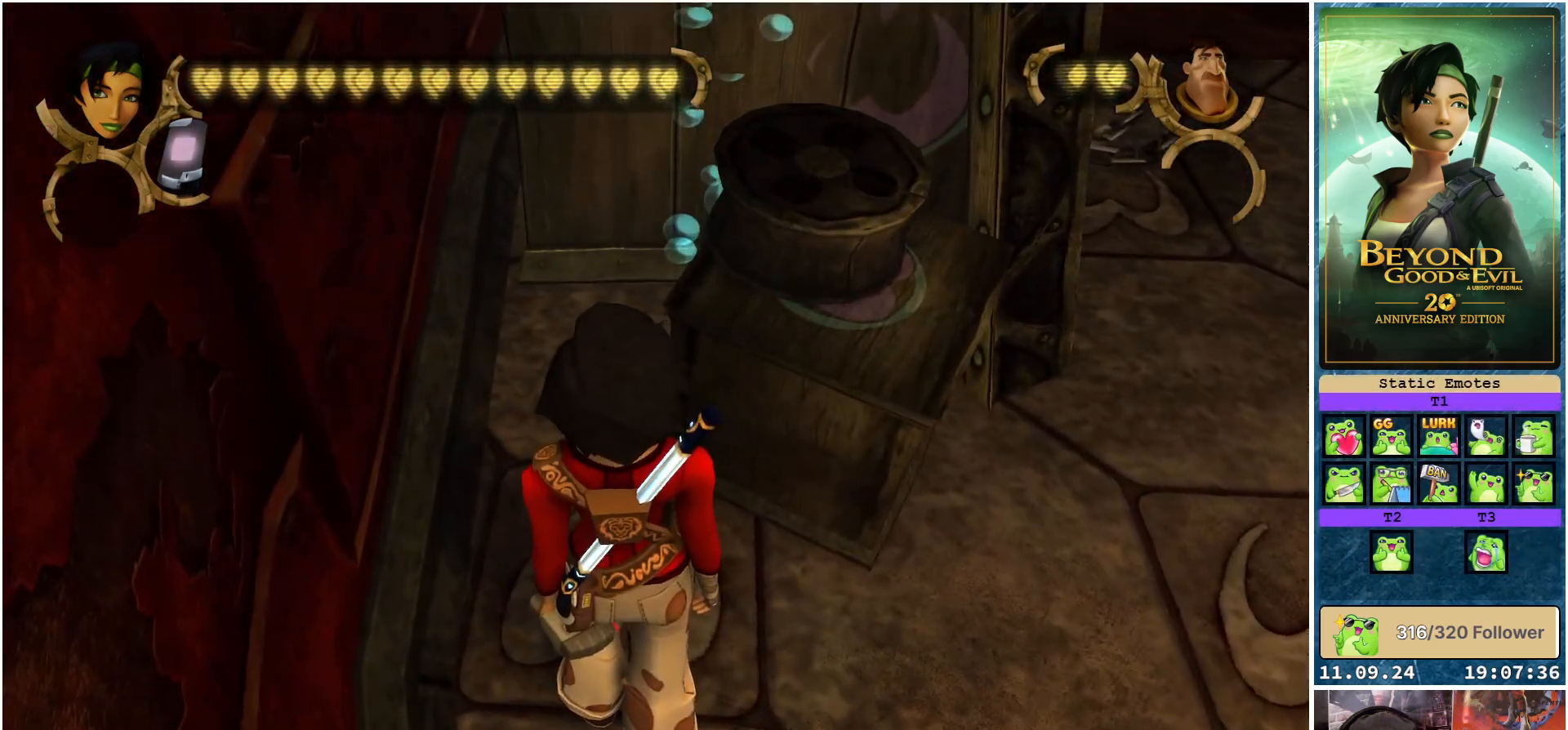
{"buttons": ["L1"], "left_stick": "up-left", "right_stick": "center", "events": [[117, "L1", "down"], [333, "left_stick", "up-left"]]}
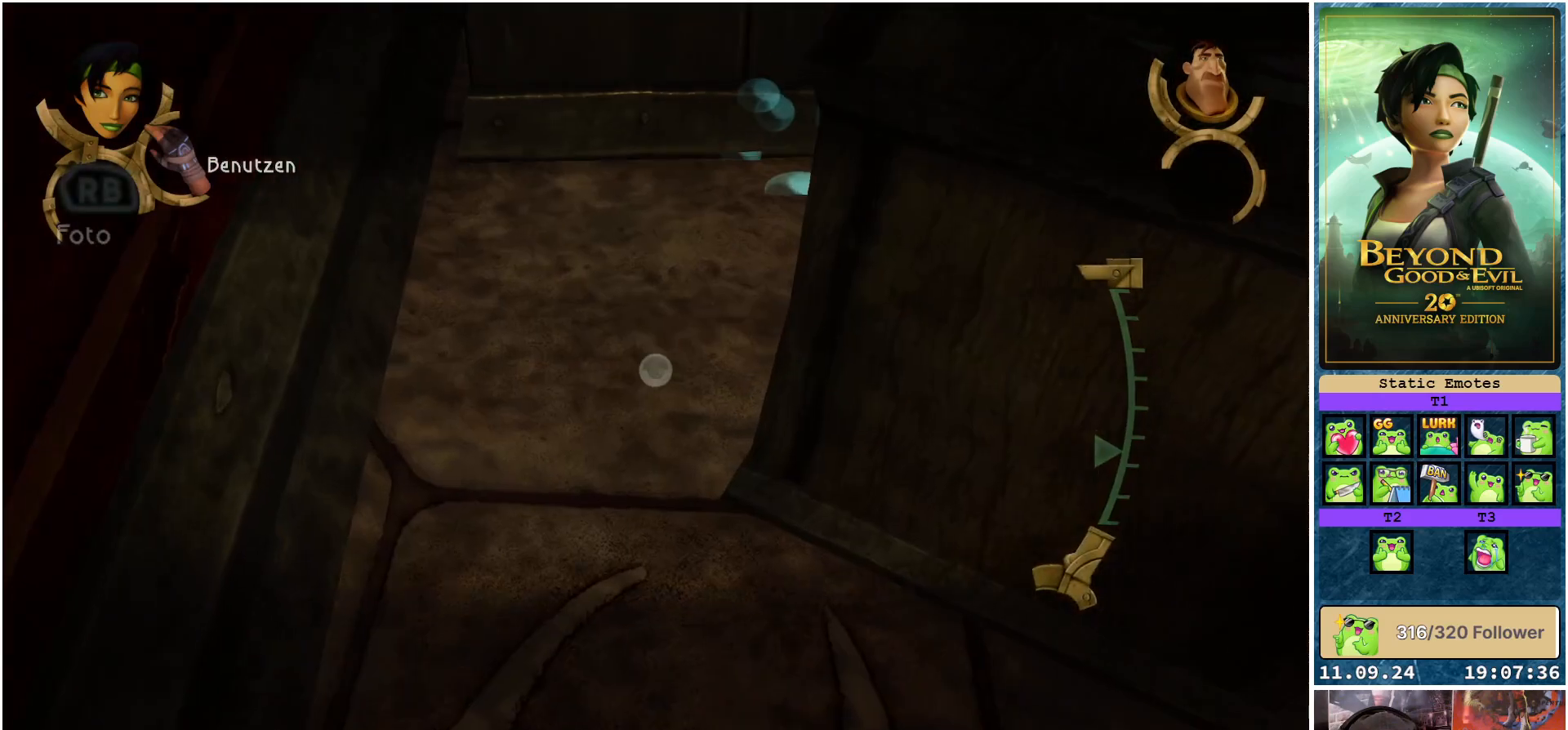
{"buttons": ["L1"], "left_stick": "up-left", "right_stick": "right", "events": [[83, "right_stick", "right"]]}
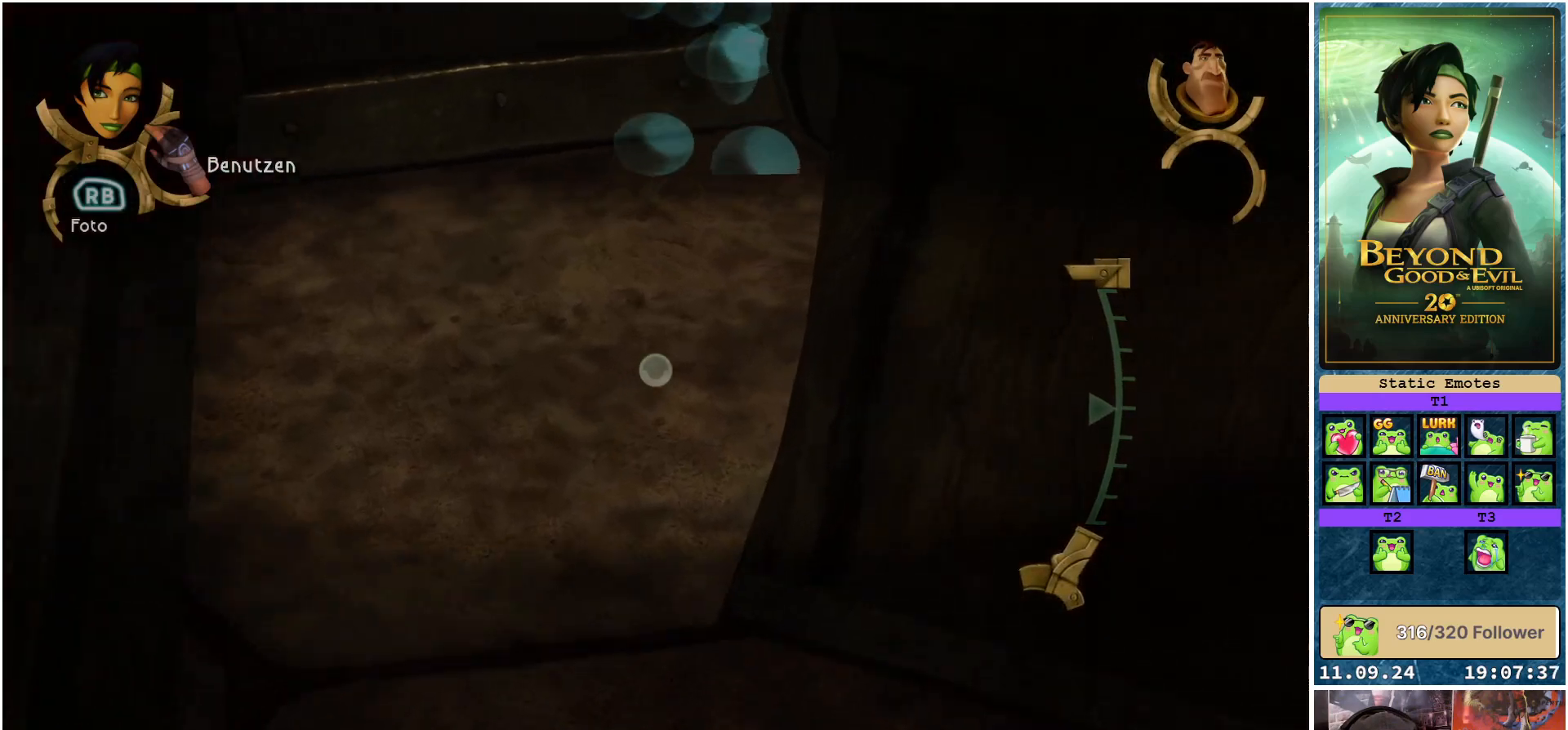
{"buttons": ["L1"], "left_stick": "up-left", "right_stick": "up-right", "events": [[50, "right_stick", "up-right"]]}
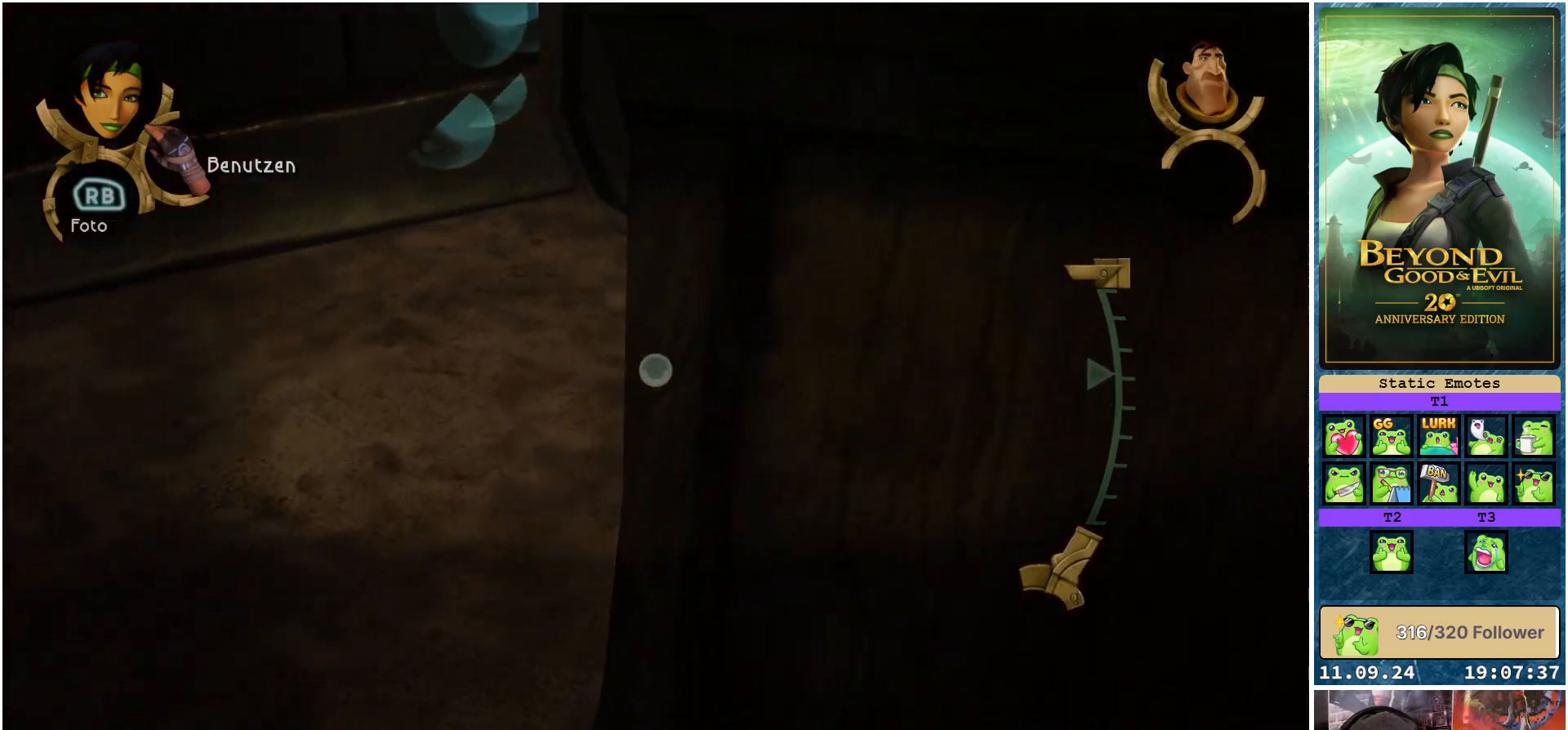
{"buttons": ["L1"], "left_stick": "up-left", "right_stick": "center", "events": [[67, "right_stick", "center"]]}
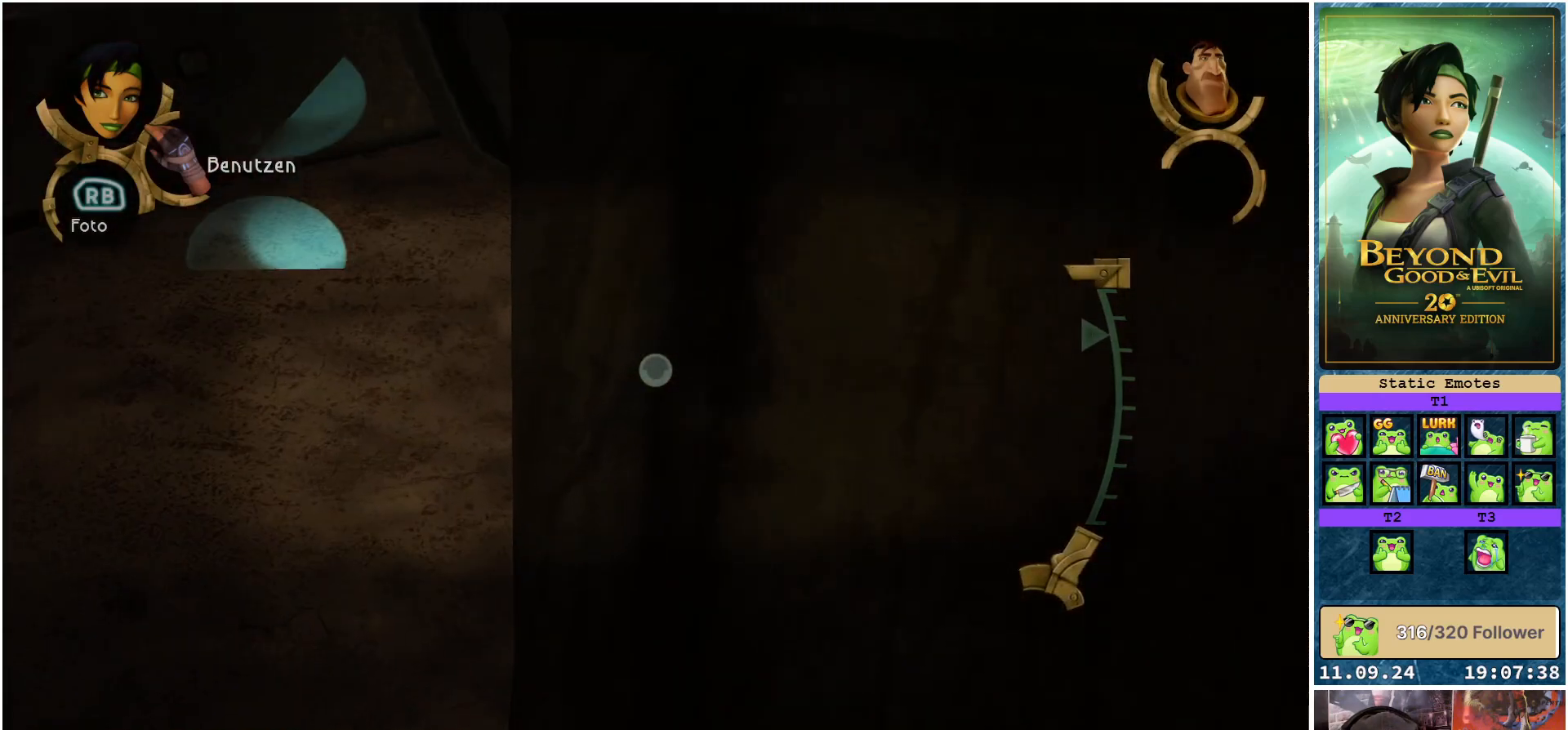
{"buttons": ["L1"], "left_stick": "left", "right_stick": "center", "events": [[233, "left_stick", "left"]]}